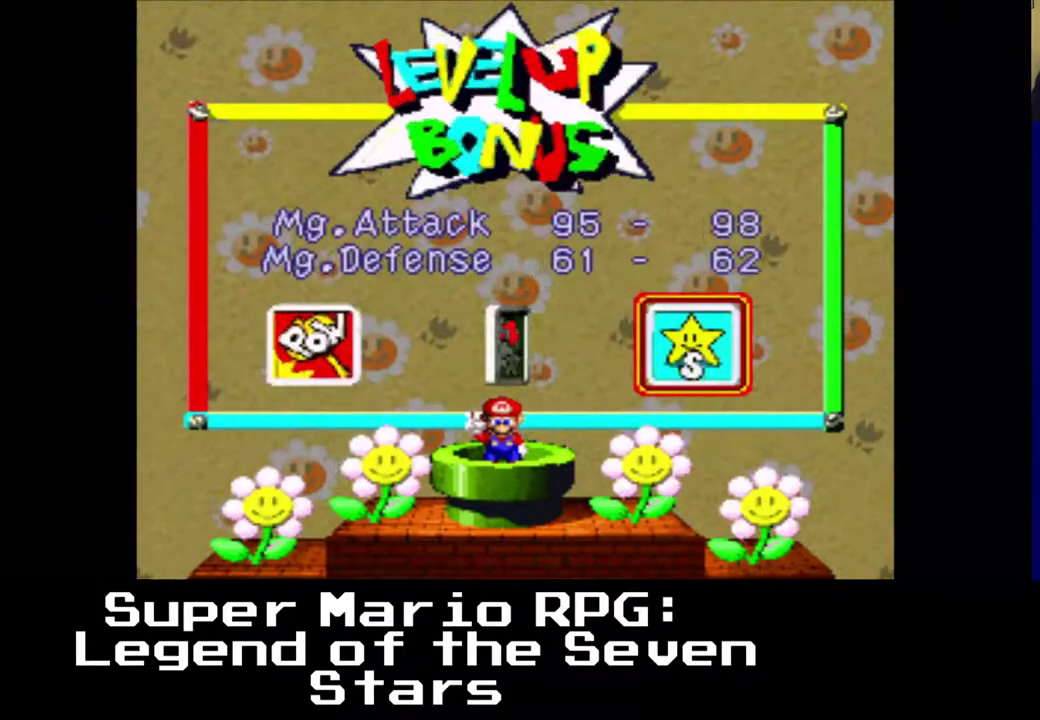
Gameplay with a controller (Xbox layout); each line is a JSON object with the inputs held at the frame after it. "events" lists button and stick changes between this image and that frame as [ms after this image, input, new state], when the widget could be followed in between. Not read: L3 R3 right_stick.
{"buttons": [], "left_stick": "center", "events": []}
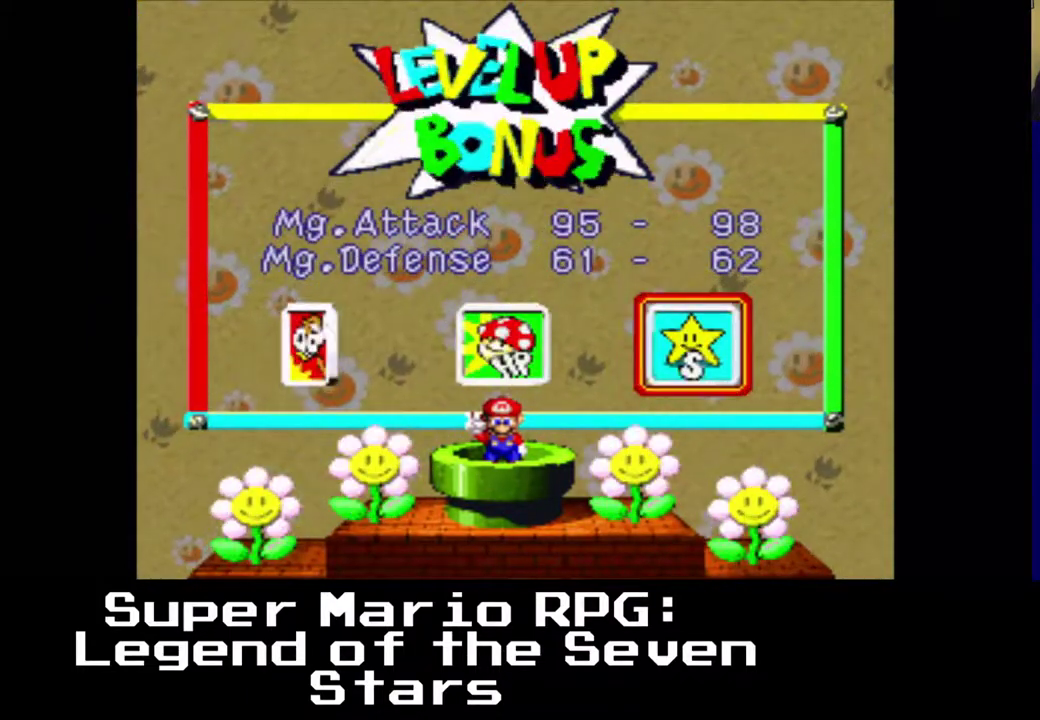
{"buttons": [], "left_stick": "center", "events": [[33, "A", "down"], [200, "A", "up"], [217, "DPAD_LEFT", "down"], [367, "DPAD_LEFT", "up"]]}
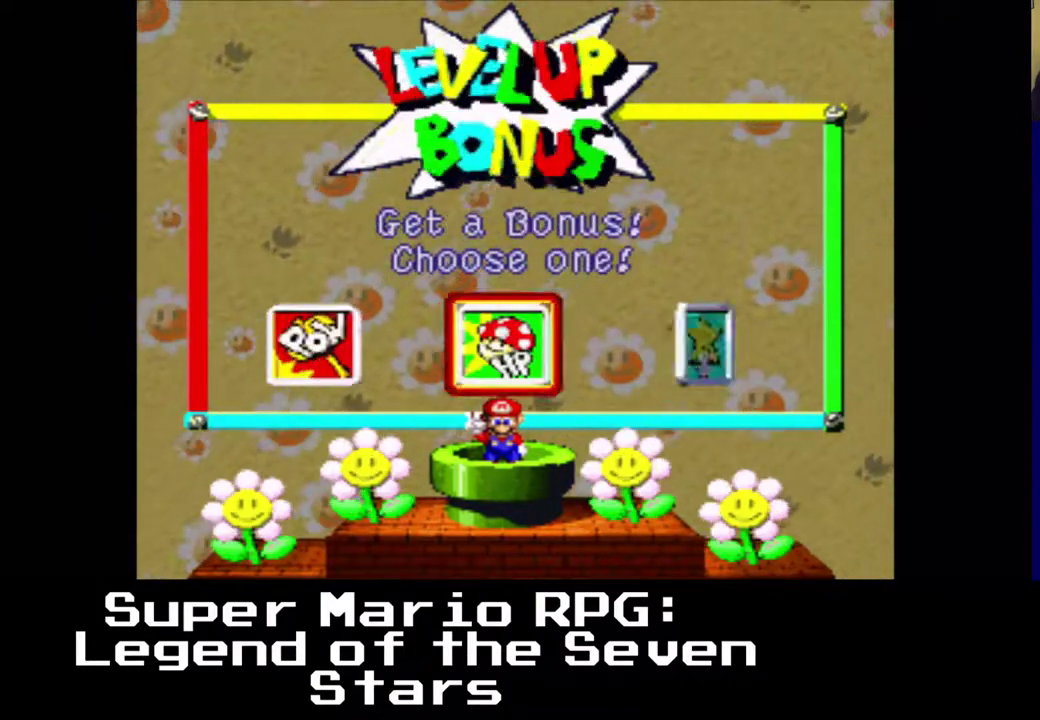
{"buttons": ["DPAD_LEFT"], "left_stick": "center", "events": [[433, "DPAD_LEFT", "down"]]}
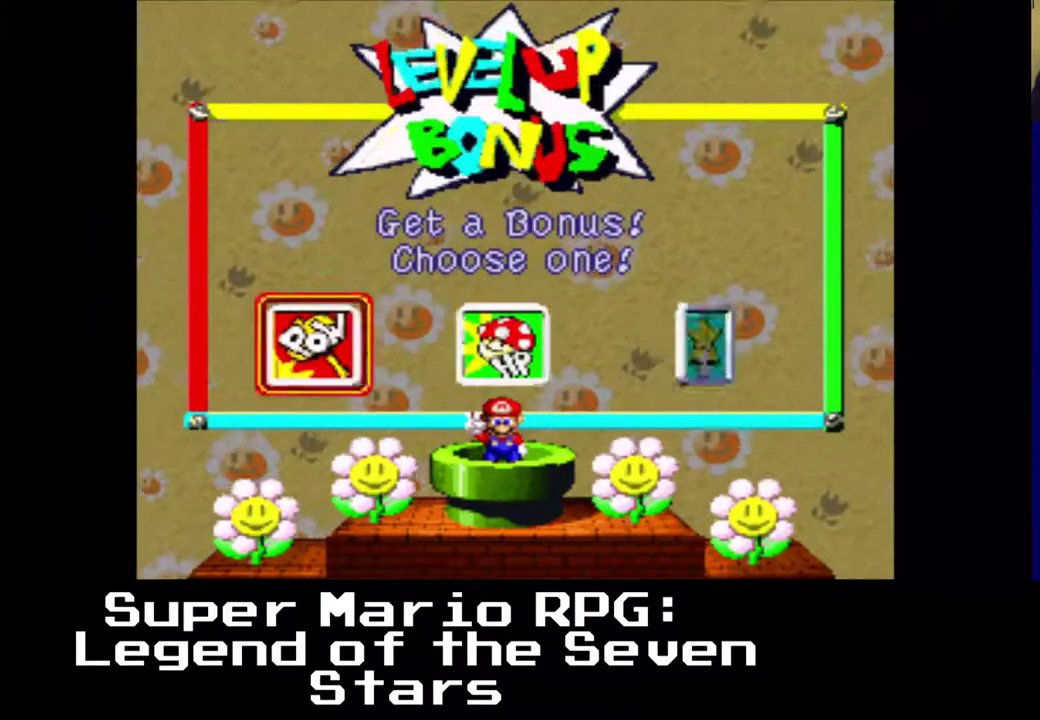
{"buttons": ["DPAD_RIGHT"], "left_stick": "center", "events": [[100, "DPAD_LEFT", "up"], [483, "DPAD_RIGHT", "down"]]}
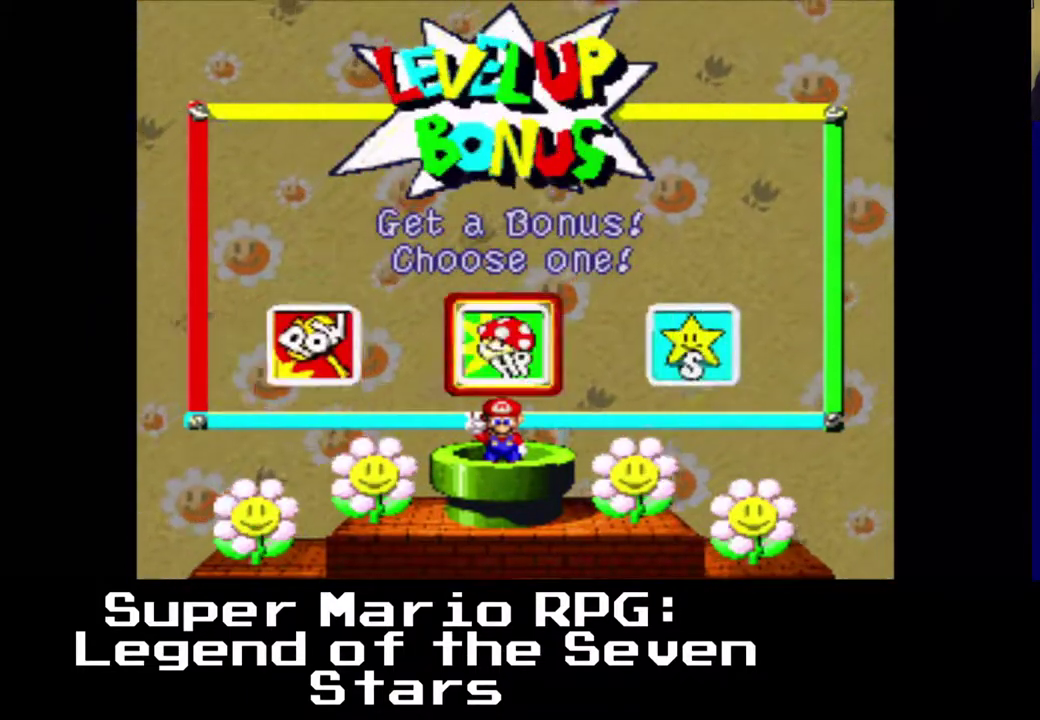
{"buttons": [], "left_stick": "center", "events": [[133, "DPAD_RIGHT", "up"], [217, "DPAD_RIGHT", "down"], [367, "B", "down"], [367, "DPAD_RIGHT", "up"], [467, "B", "up"]]}
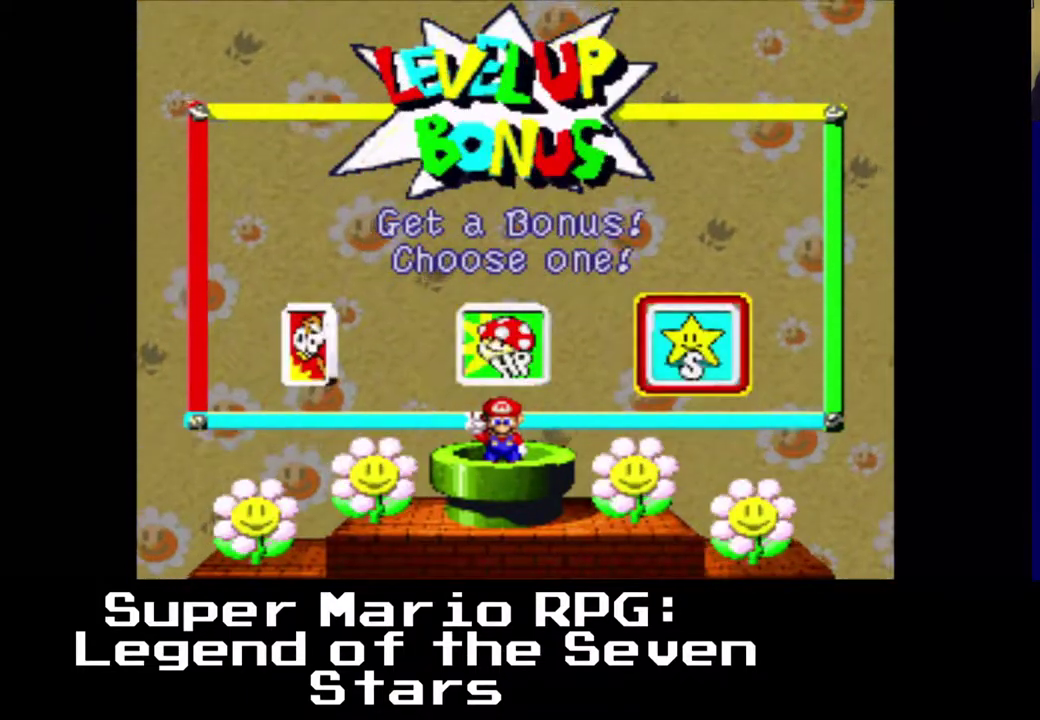
{"buttons": [], "left_stick": "center", "events": []}
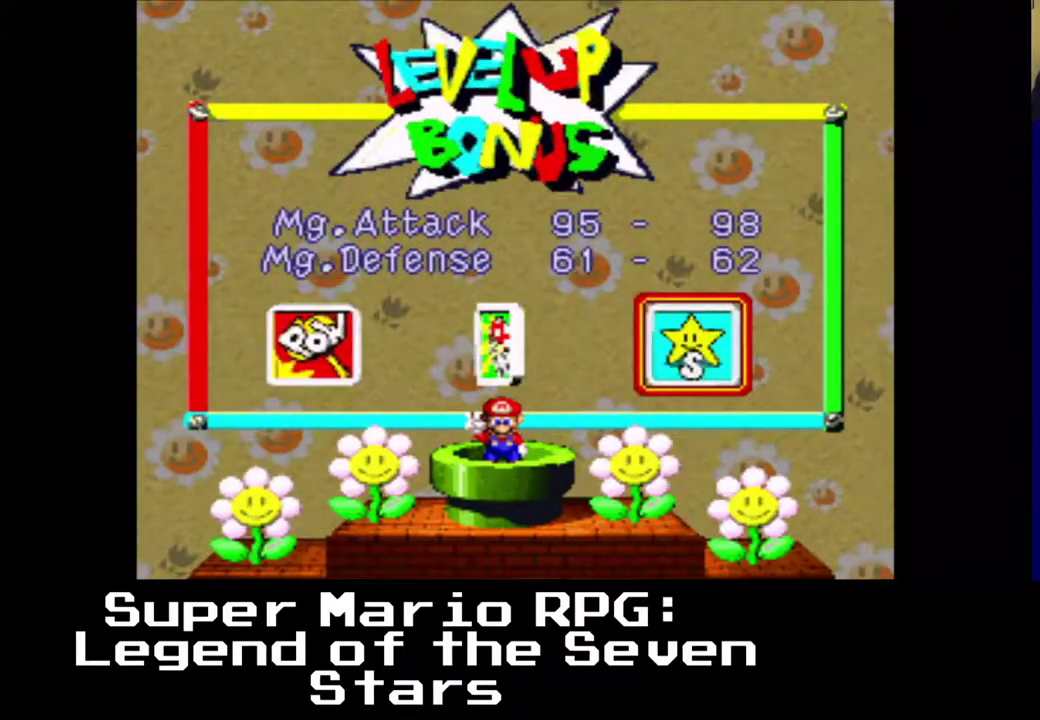
{"buttons": [], "left_stick": "center", "events": []}
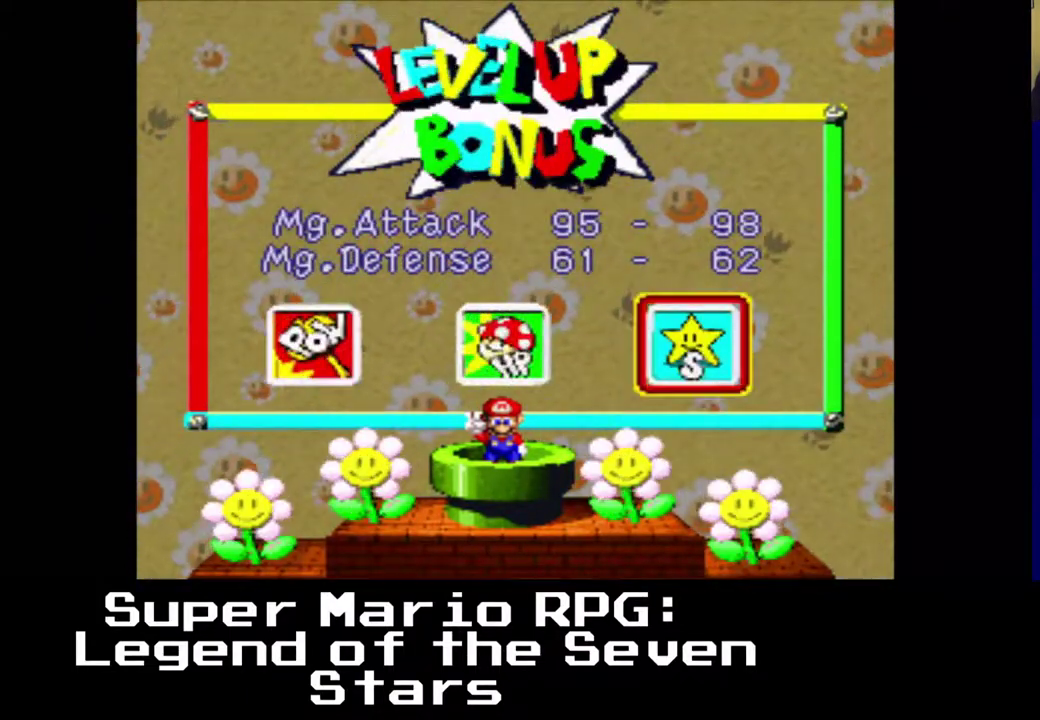
{"buttons": [], "left_stick": "center", "events": []}
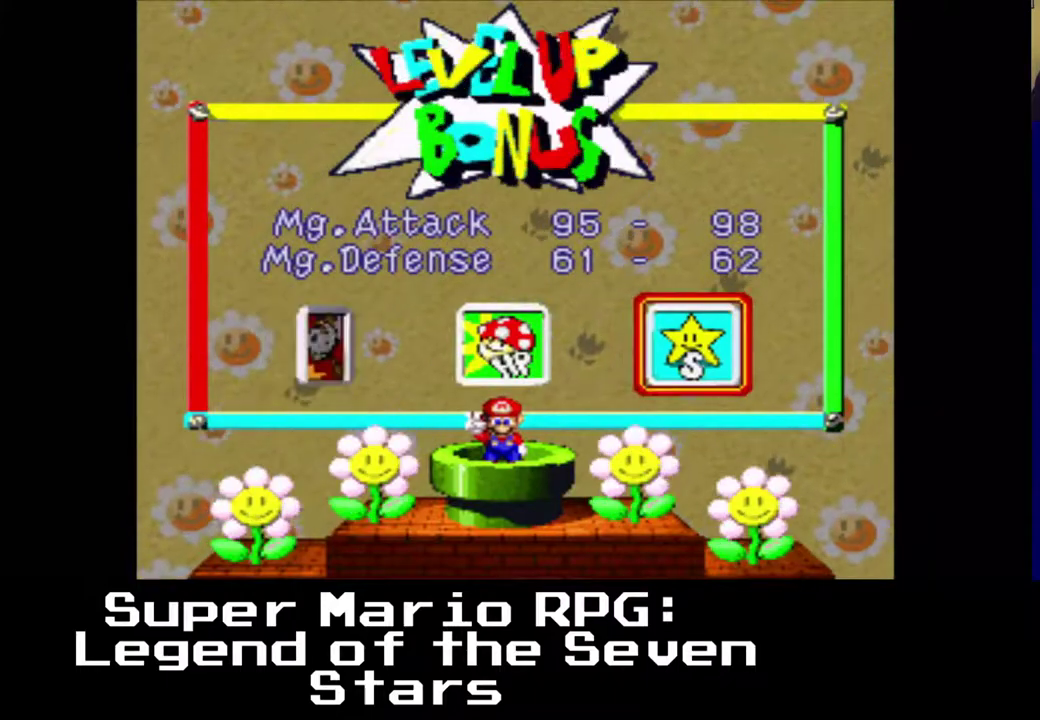
{"buttons": [], "left_stick": "center", "events": [[67, "B", "down"], [217, "B", "up"]]}
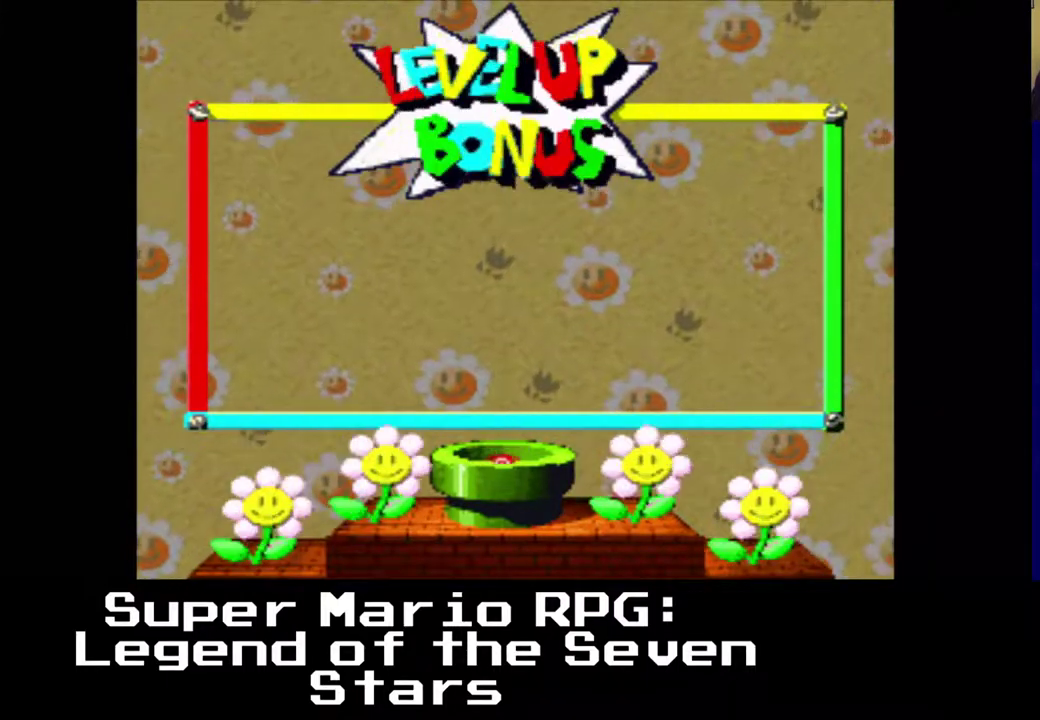
{"buttons": [], "left_stick": "center", "events": []}
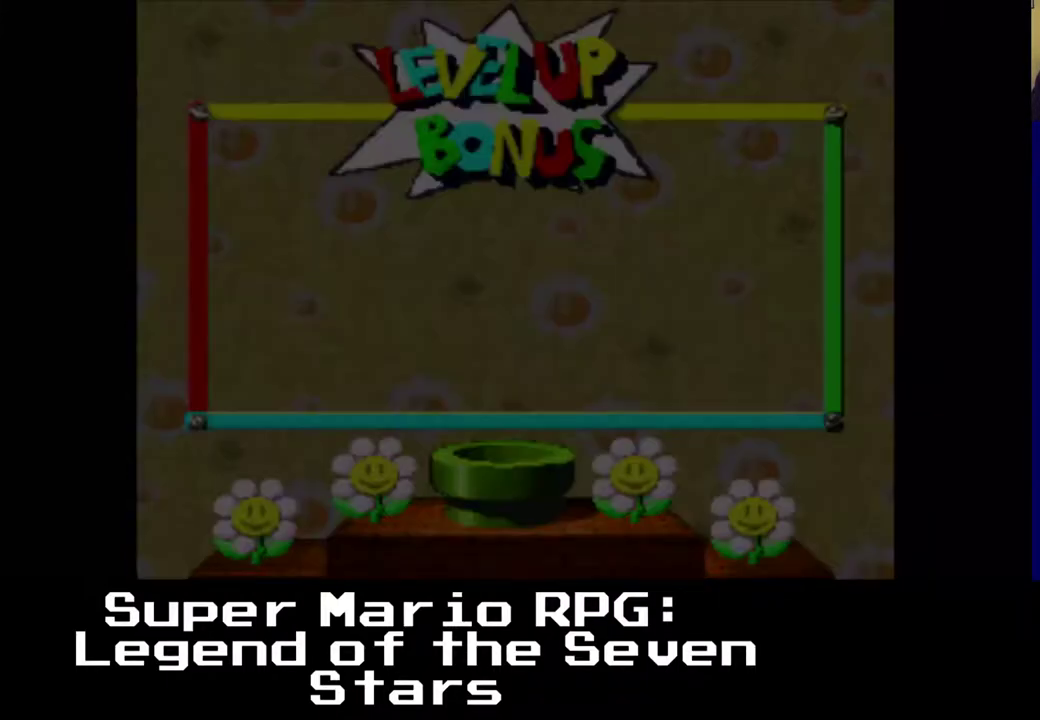
{"buttons": [], "left_stick": "center", "events": []}
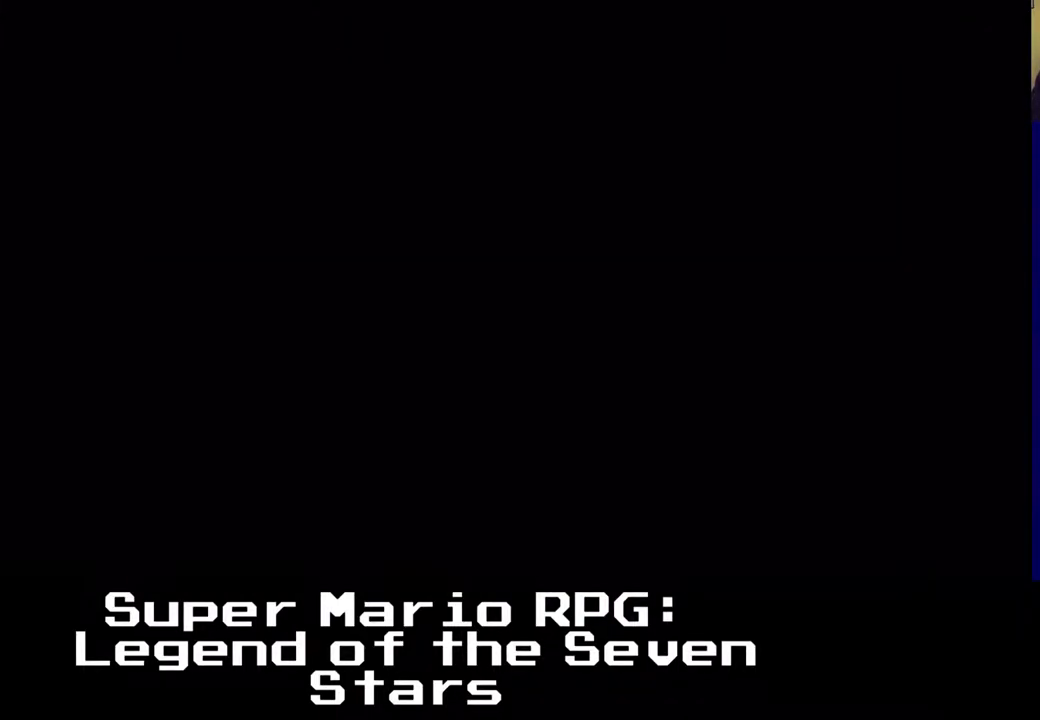
{"buttons": [], "left_stick": "center", "events": []}
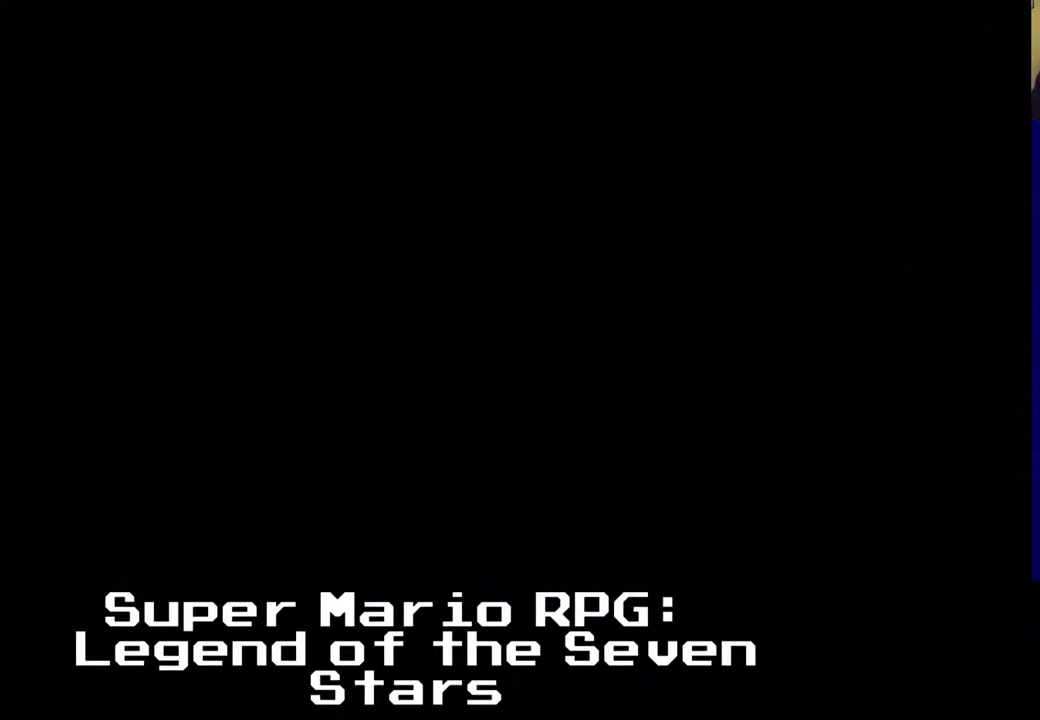
{"buttons": [], "left_stick": "center", "events": []}
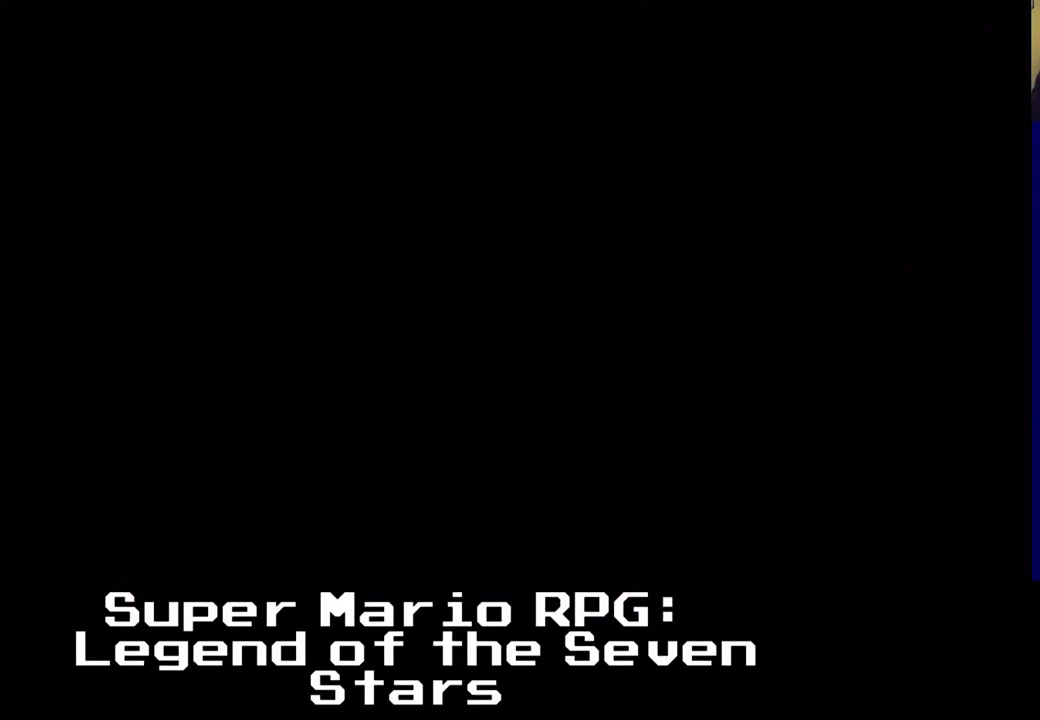
{"buttons": [], "left_stick": "center", "events": []}
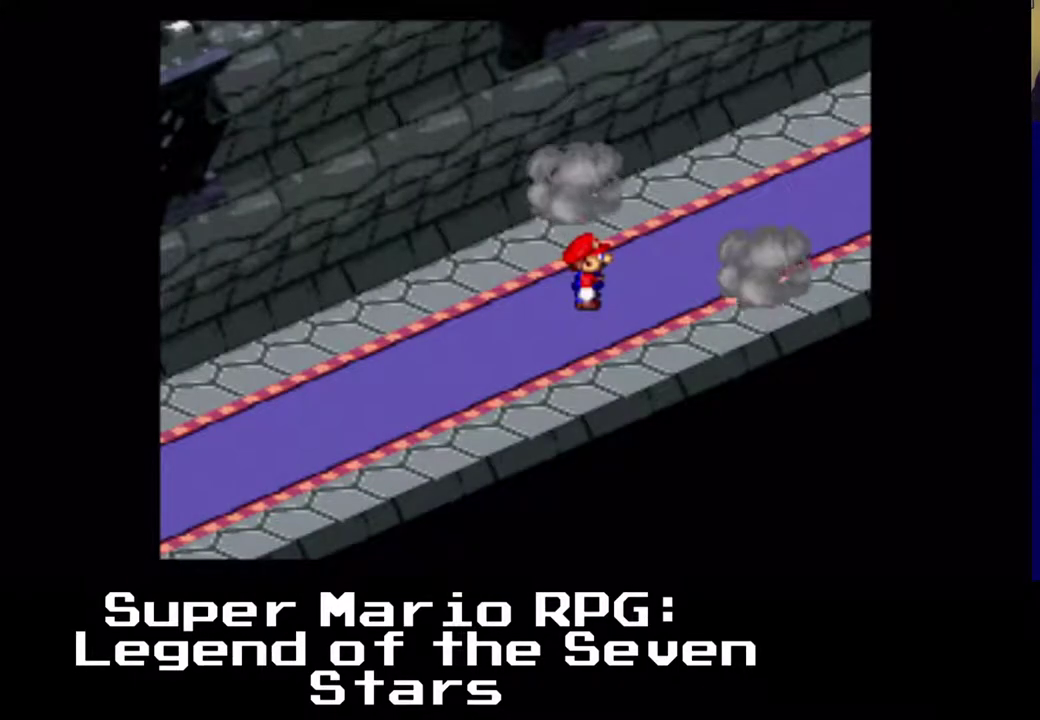
{"buttons": ["X", "DPAD_UP", "DPAD_RIGHT"], "left_stick": "center", "events": [[67, "DPAD_RIGHT", "down"], [67, "DPAD_UP", "down"], [117, "X", "down"]]}
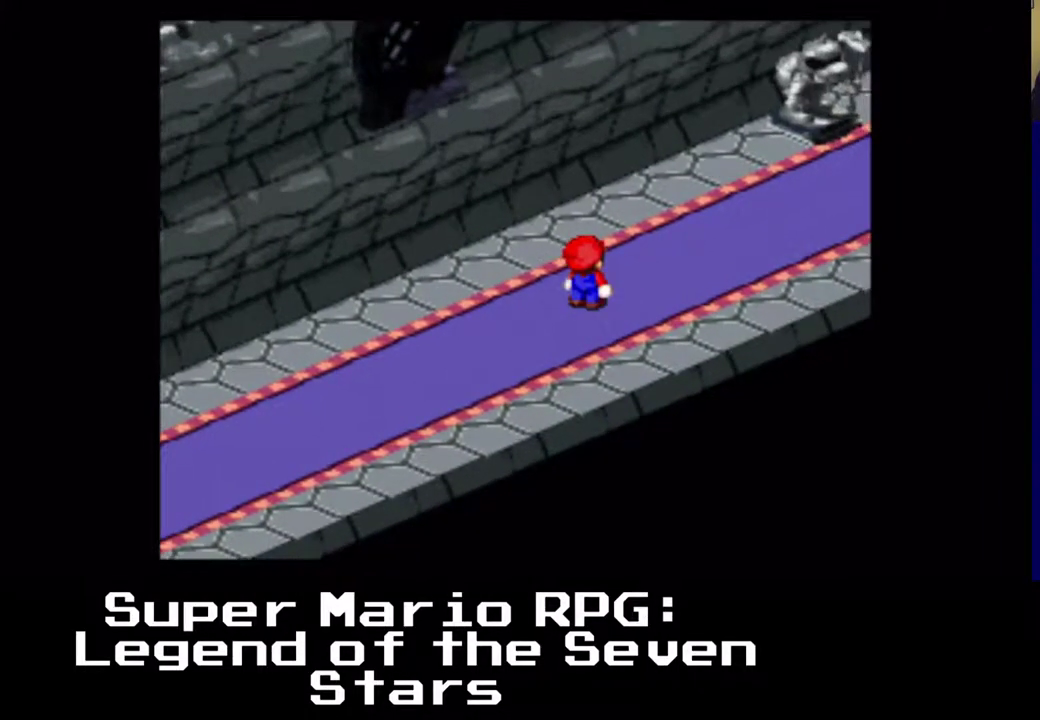
{"buttons": ["A", "X", "DPAD_UP", "DPAD_RIGHT"], "left_stick": "center", "events": [[300, "A", "down"]]}
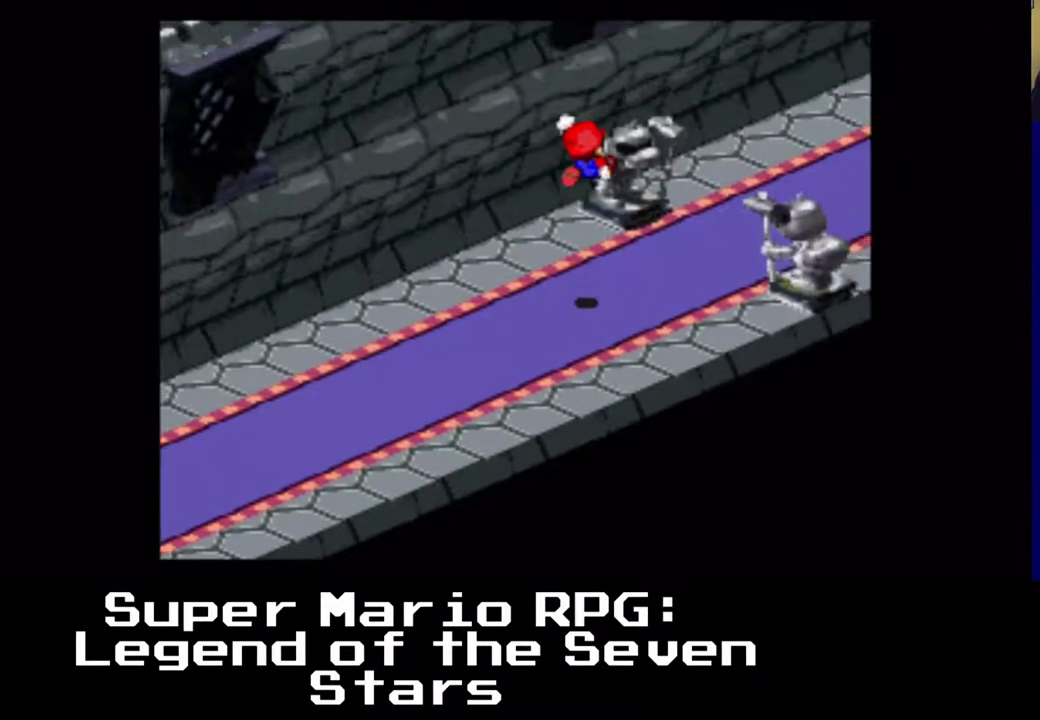
{"buttons": ["X", "DPAD_UP", "DPAD_RIGHT"], "left_stick": "center", "events": [[200, "A", "up"]]}
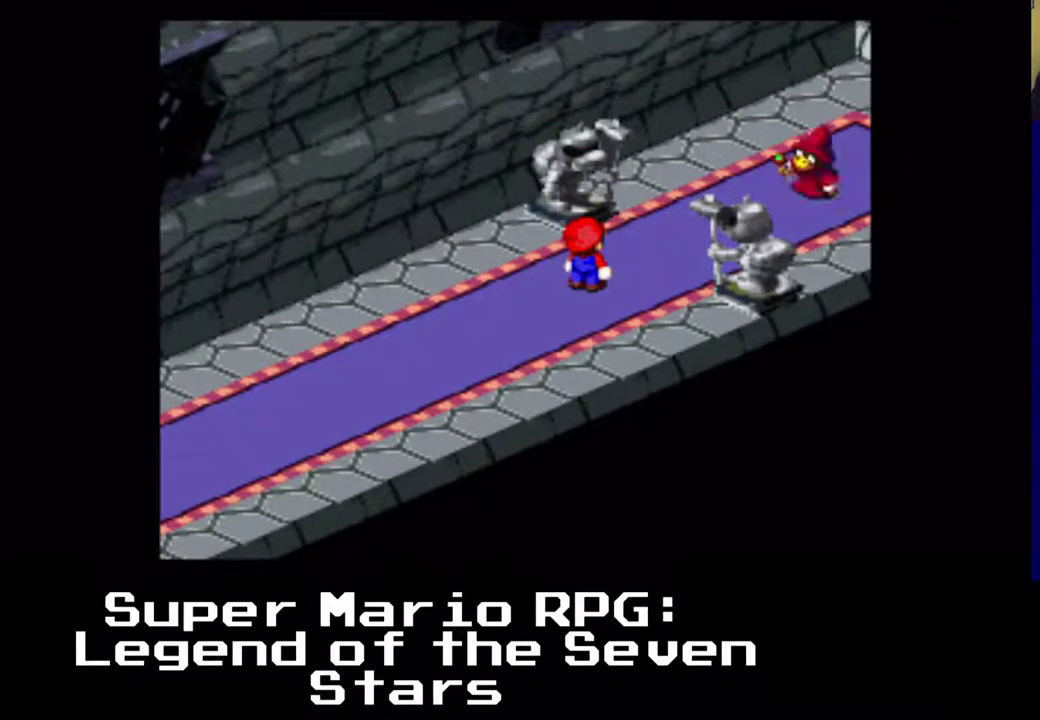
{"buttons": [], "left_stick": "center", "events": [[300, "X", "up"], [333, "DPAD_RIGHT", "up"], [333, "DPAD_UP", "up"]]}
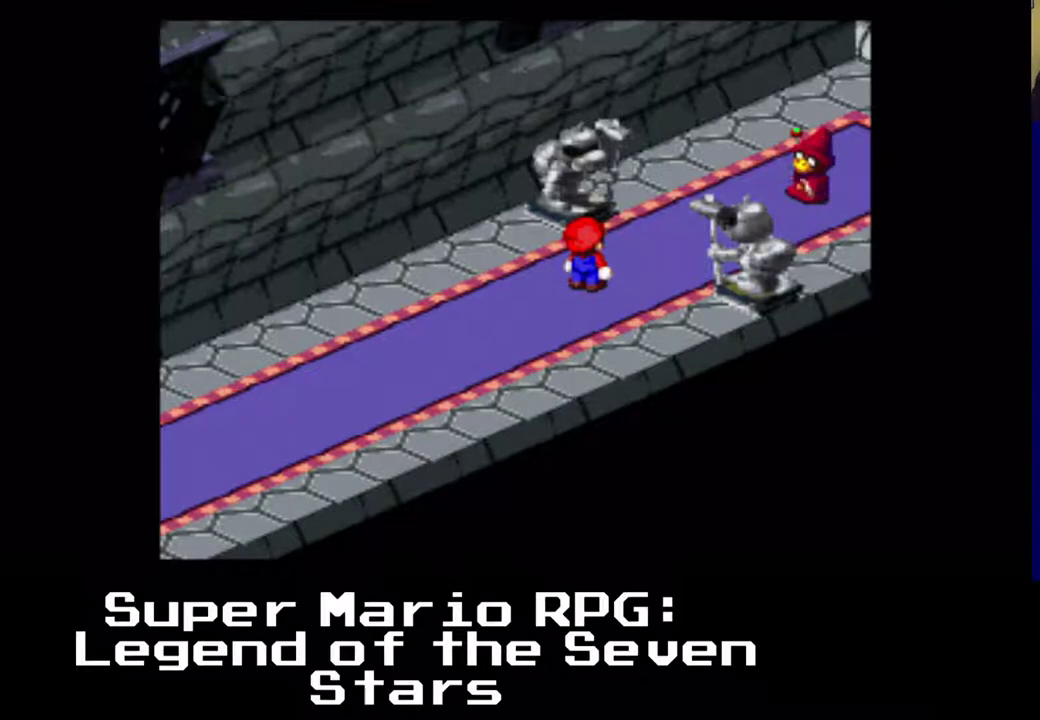
{"buttons": [], "left_stick": "center", "events": []}
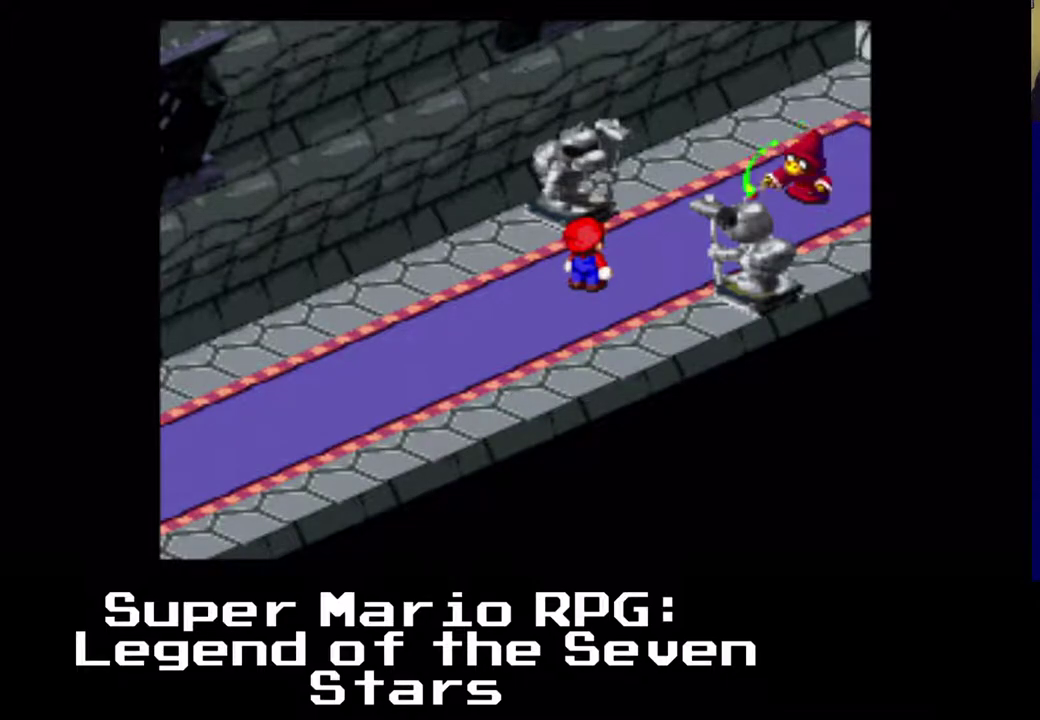
{"buttons": [], "left_stick": "center", "events": []}
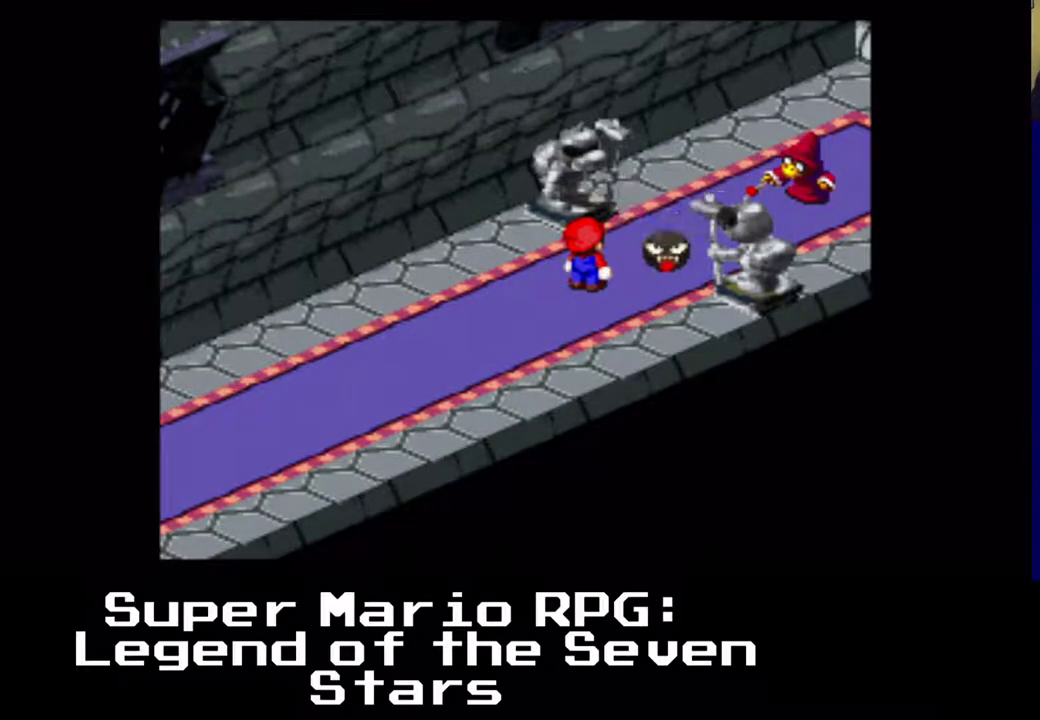
{"buttons": [], "left_stick": "center", "events": []}